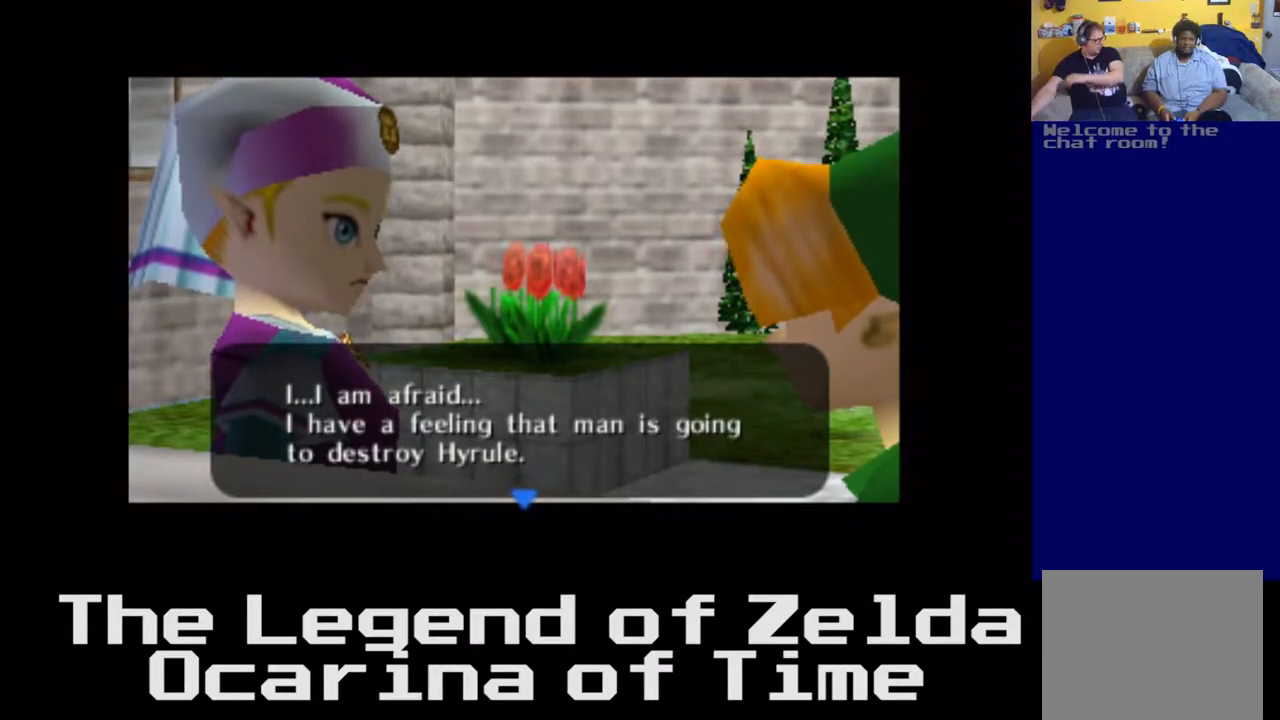
Gameplay with a controller (Xbox layout); each line is a JSON object with the inputs held at the frame after it. "events" lists button and stick changes between this image and that frame as [ms after this image, input, new state], when the widget could be followed in between. Not read: L3 R3.
{"buttons": [], "left_stick": "center", "right_stick": "center", "events": [[183, "A", "down"], [283, "A", "up"]]}
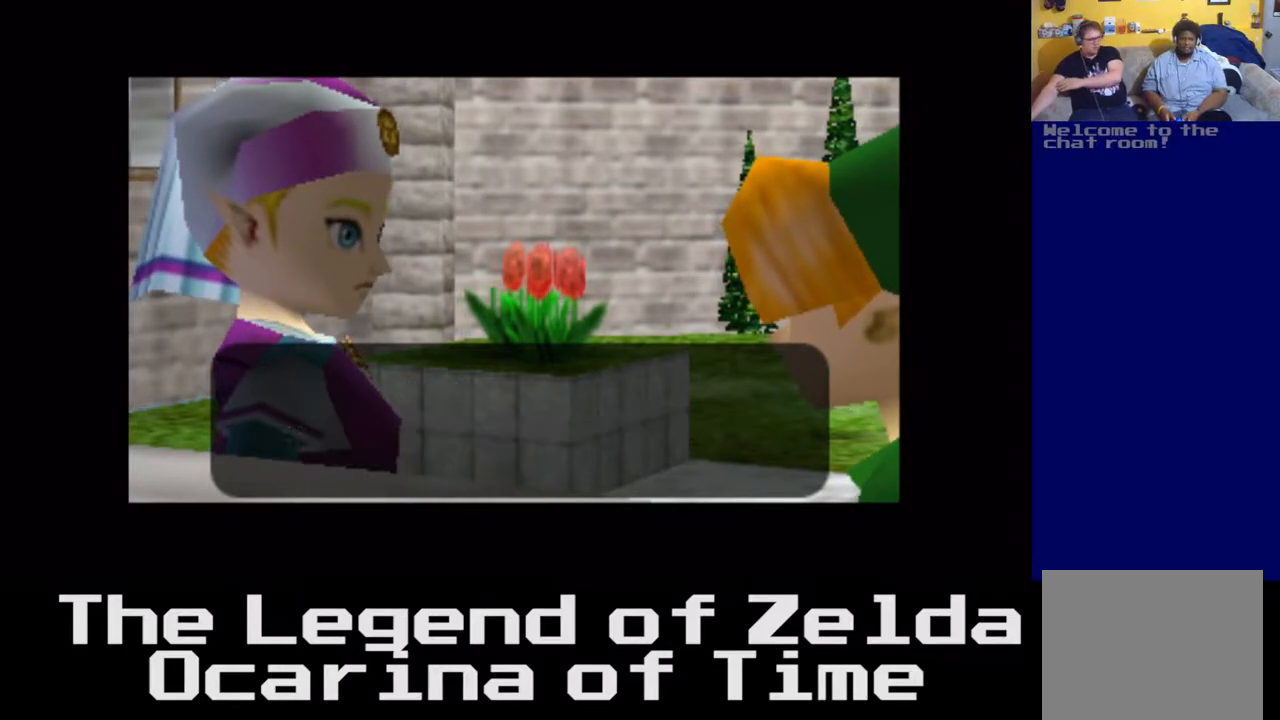
{"buttons": [], "left_stick": "center", "right_stick": "center", "events": []}
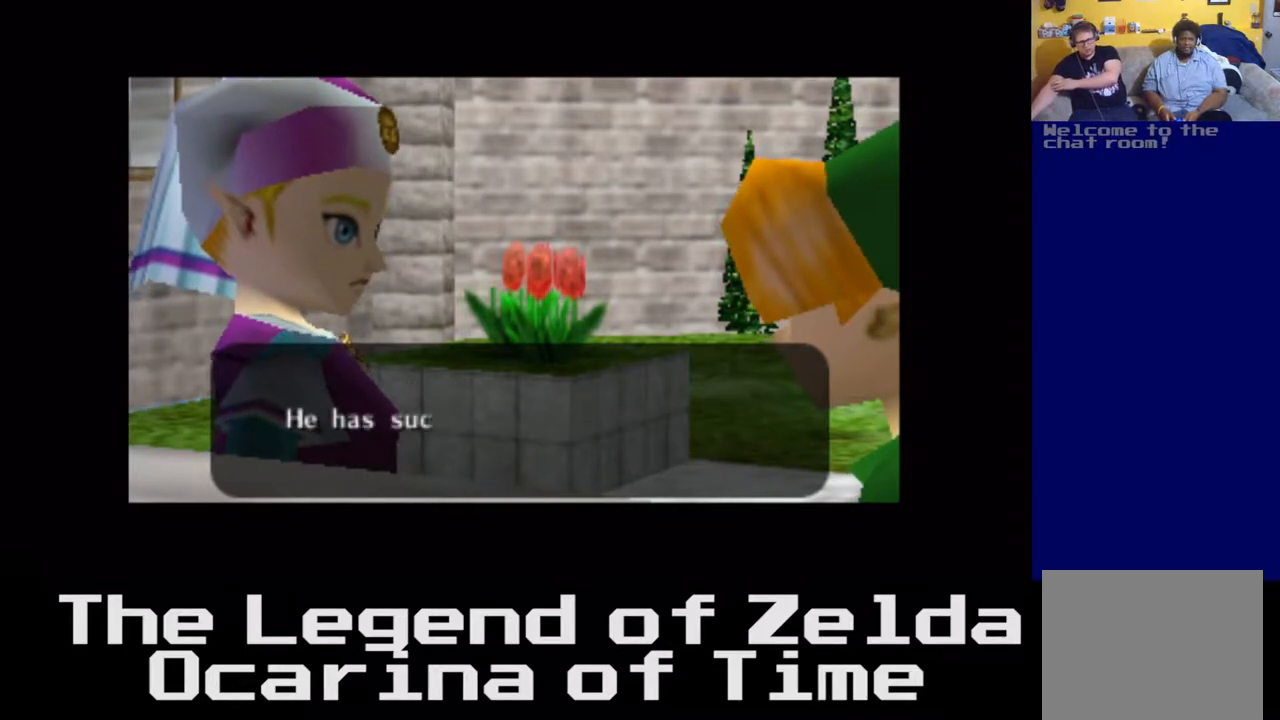
{"buttons": [], "left_stick": "center", "right_stick": "center", "events": []}
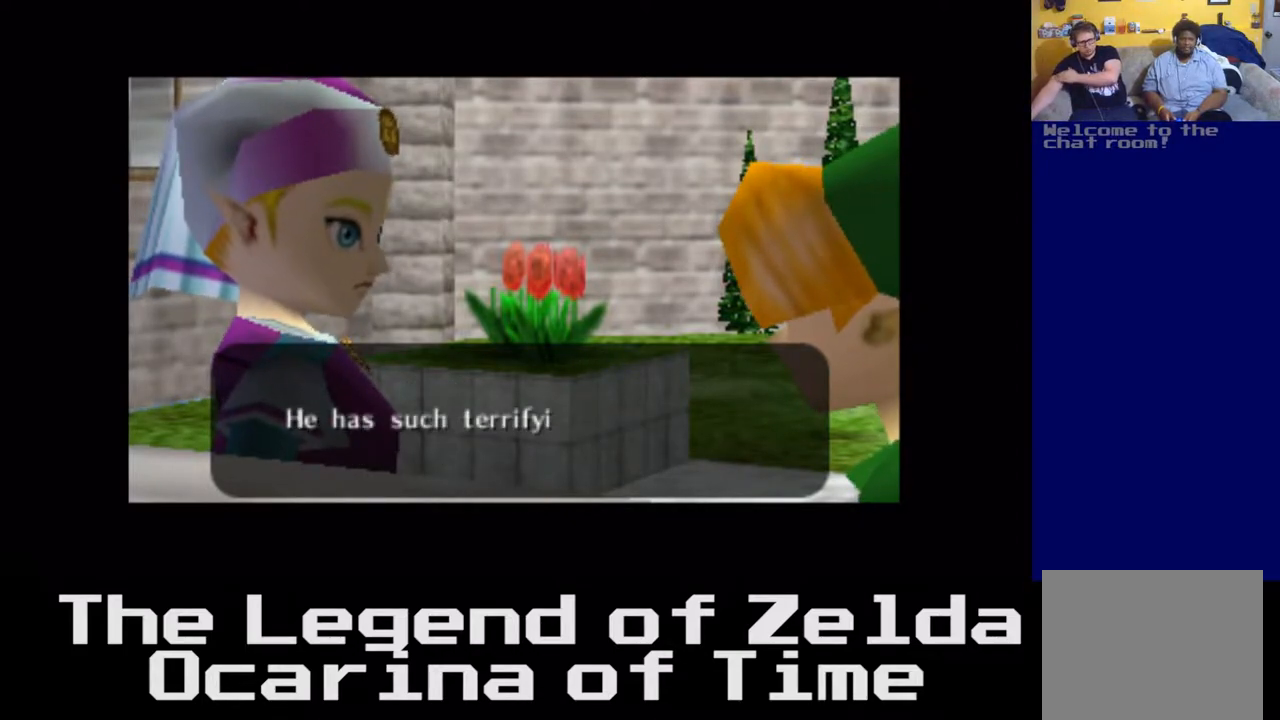
{"buttons": [], "left_stick": "center", "right_stick": "center", "events": []}
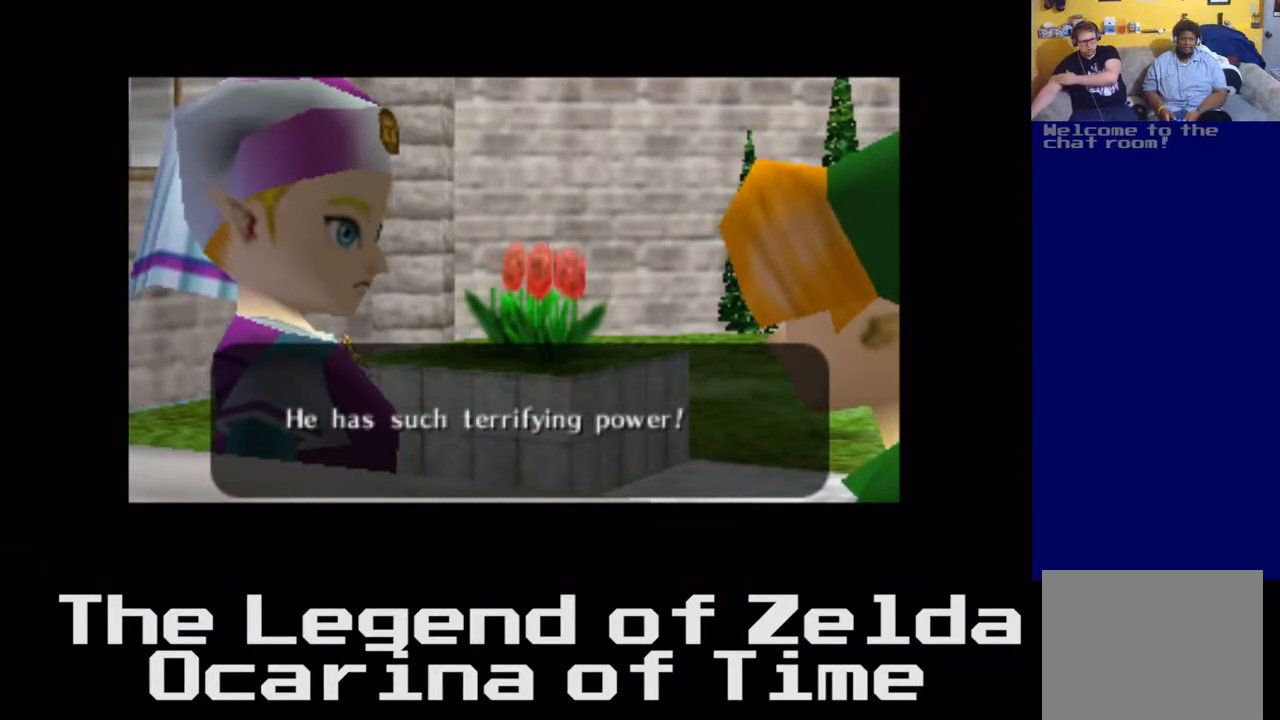
{"buttons": [], "left_stick": "center", "right_stick": "center", "events": []}
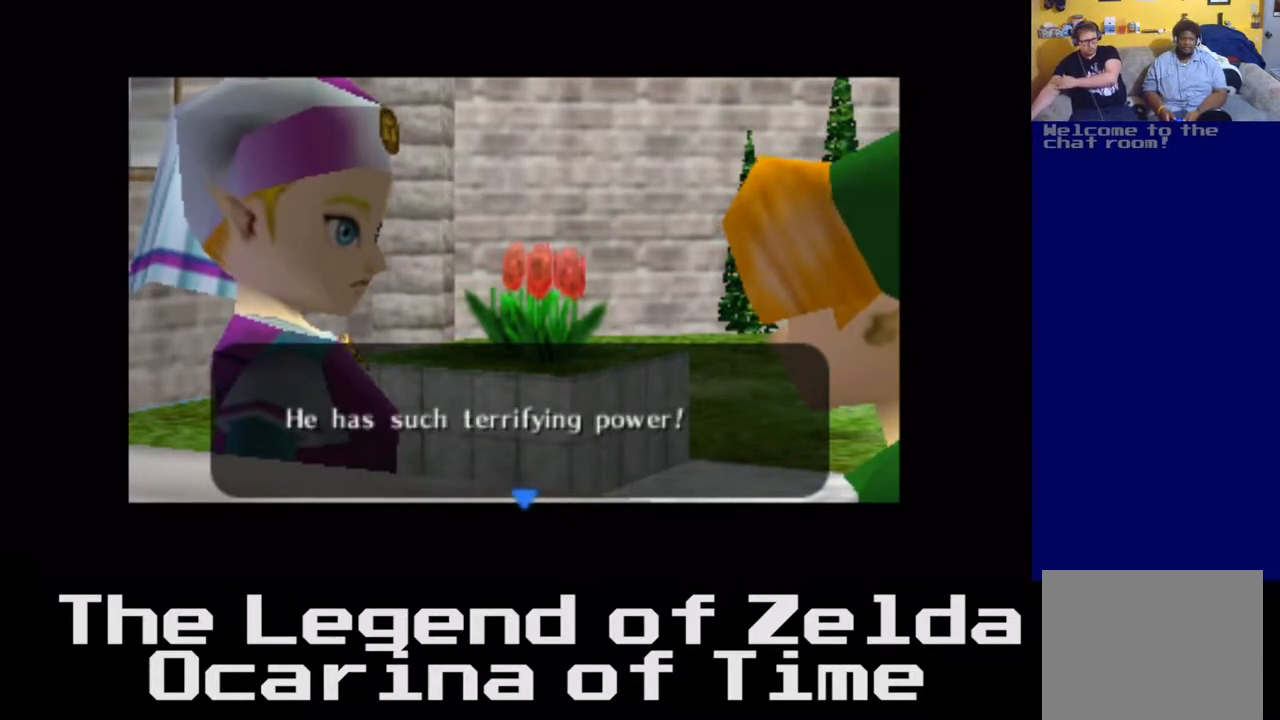
{"buttons": [], "left_stick": "center", "right_stick": "center", "events": [[350, "A", "down"], [450, "A", "up"]]}